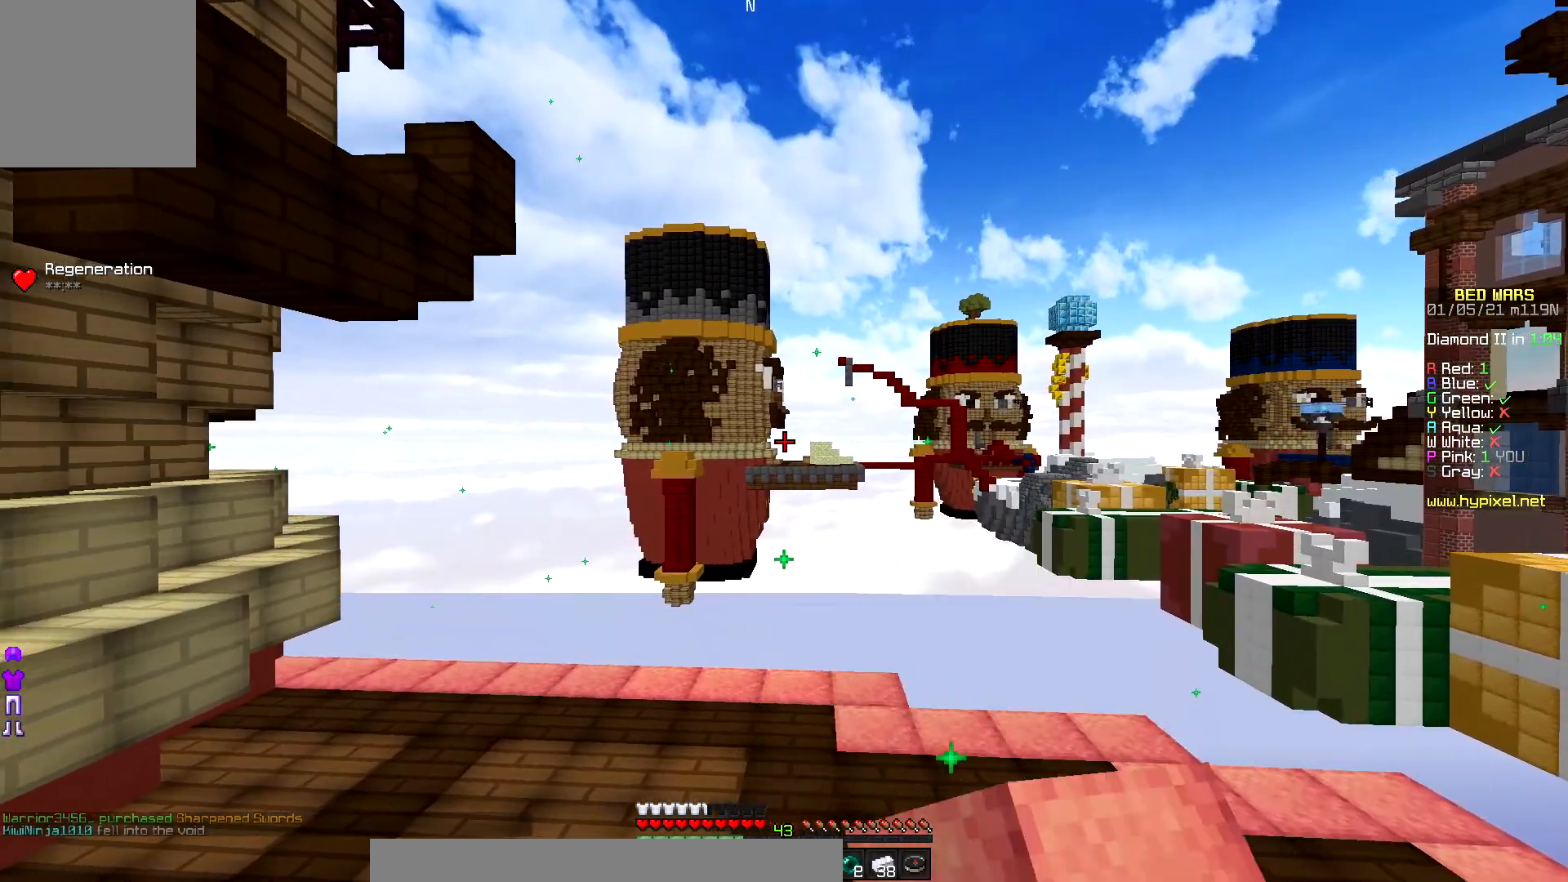
Gameplay with keyboard and mouse; each line is a JSON object with the keys and mouse buttons held at the frame after it. "events" lists presses ("down") and releases ("up") of "down", "left", "right", "up", "mouse_left" and "mouse_right" between this image and that frame as [ms after this image, input, new state], when the widget could be followed in between. "mouse_left", "mouse_right" = the "left", "right" buttons of the "mouse" list. No other keys are recorded. Fast repeated clicks can show as one long hold. Mouse movement is not recorded.
{"keys": ["left", "up"], "mouse": [], "events": [[267, "mouse_left", "up"]]}
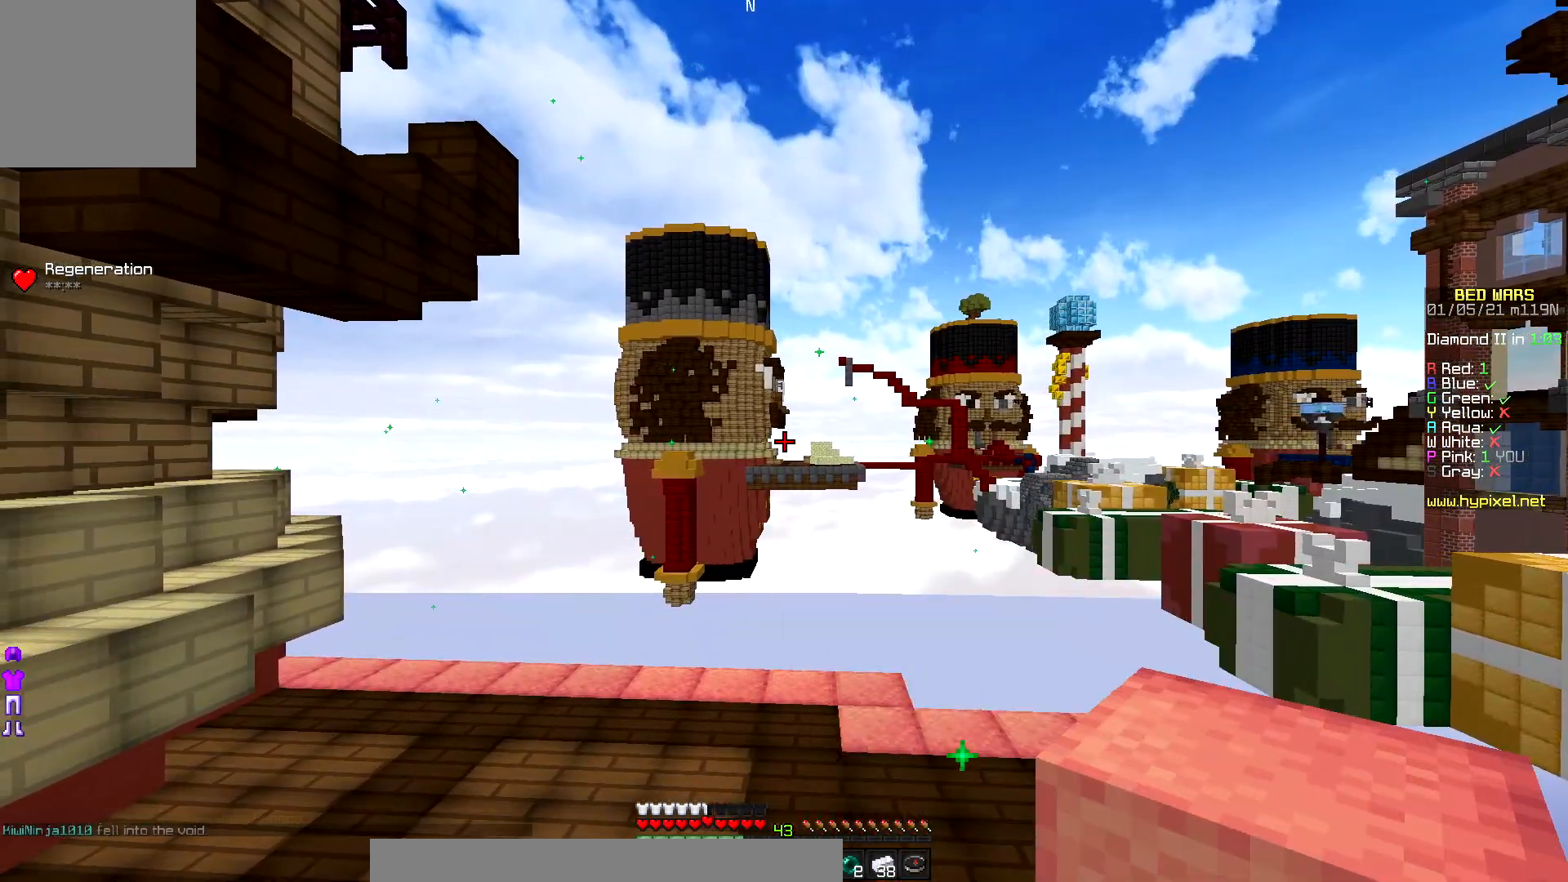
{"keys": ["left", "up"], "mouse": [], "events": []}
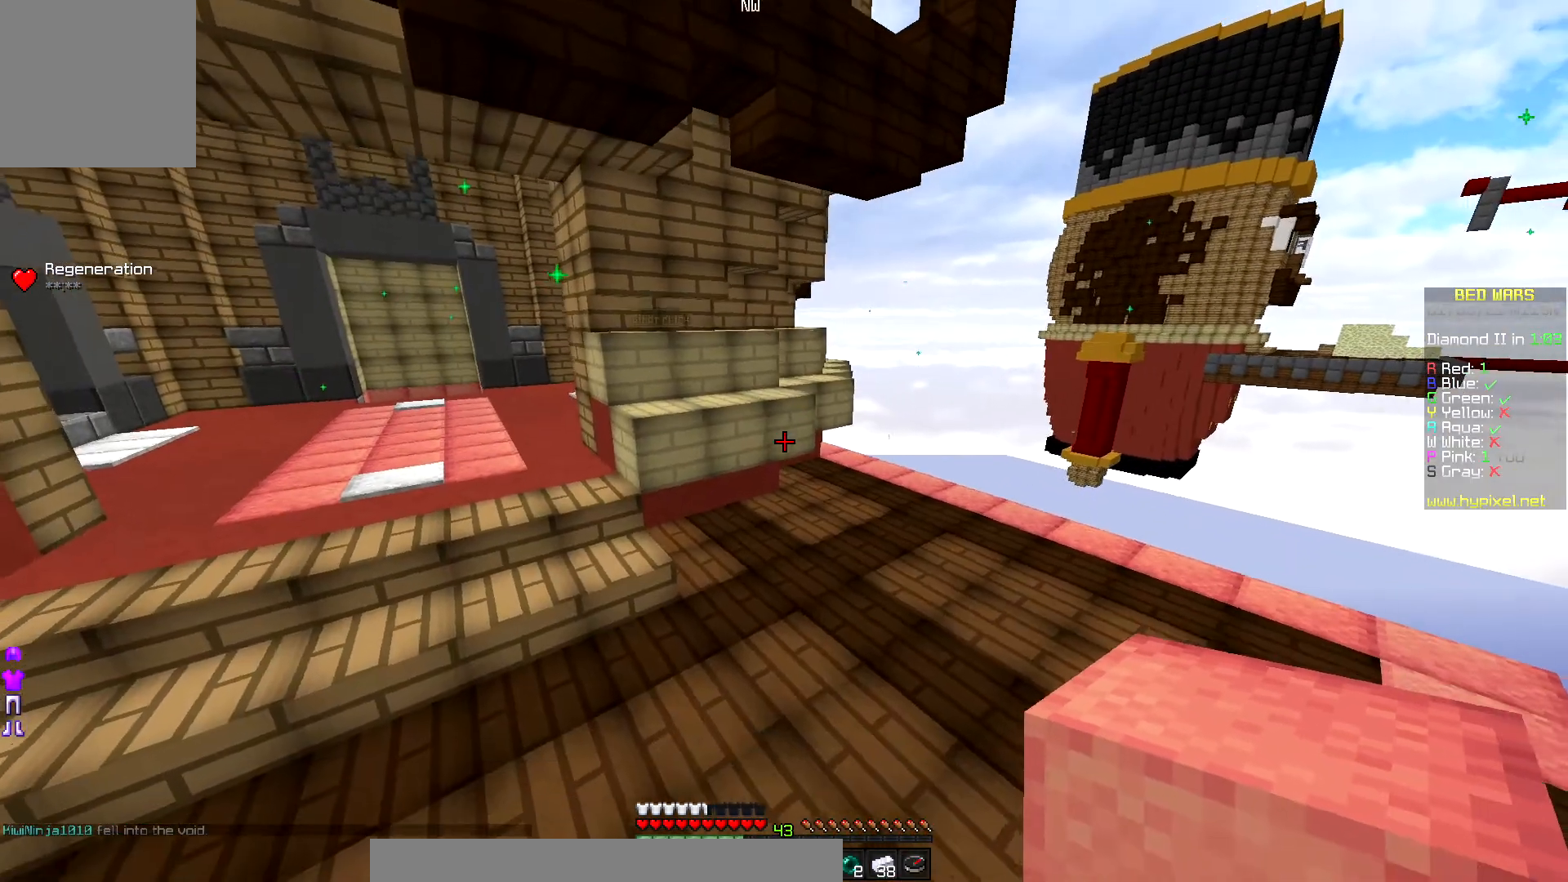
{"keys": ["left", "up"], "mouse": [], "events": []}
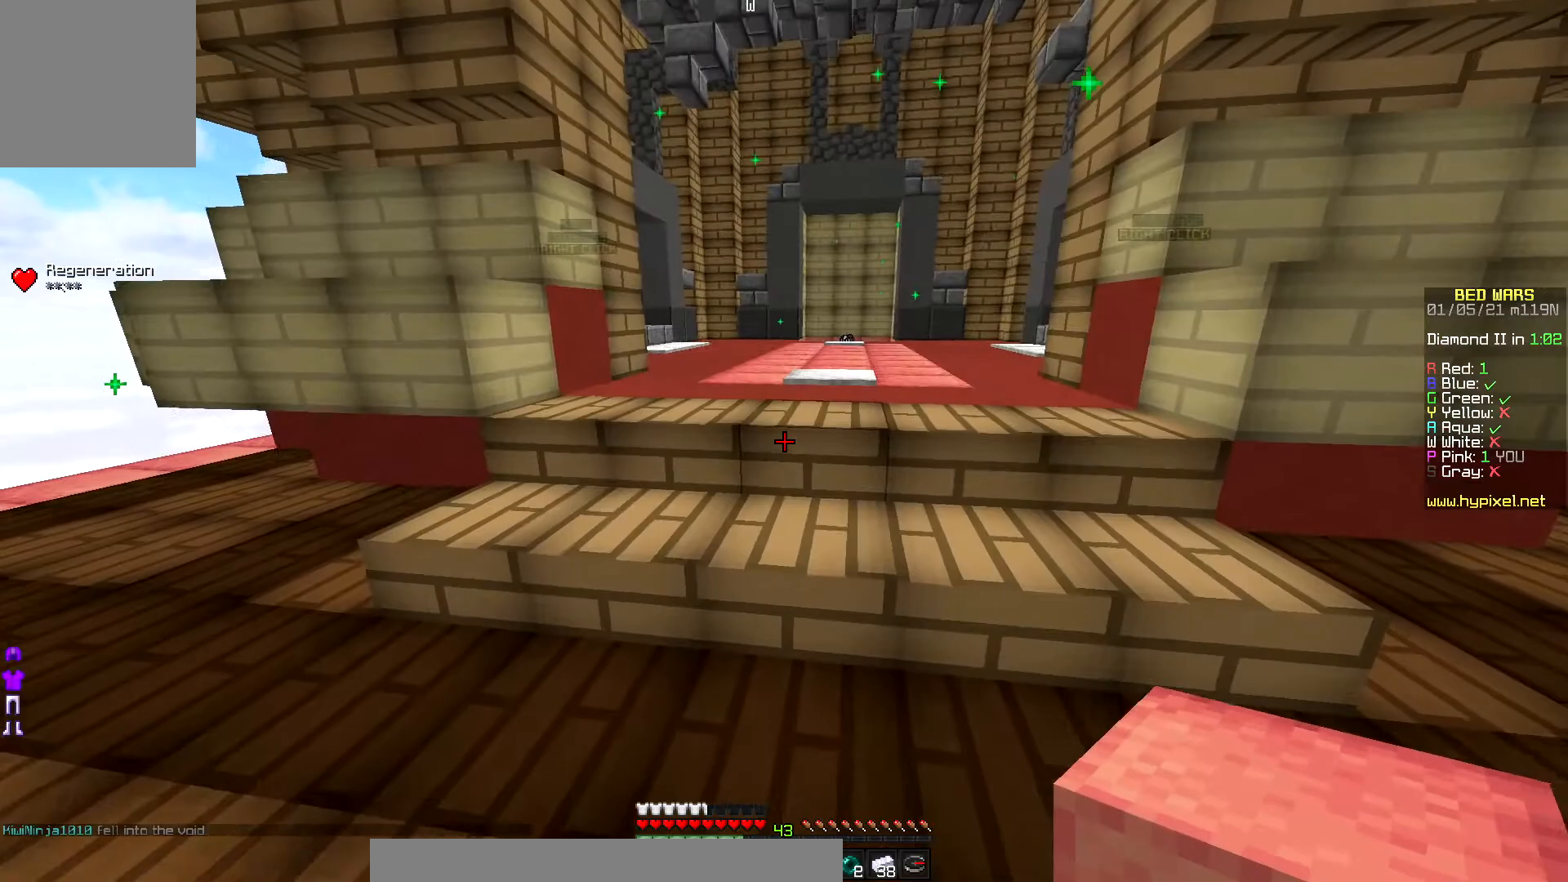
{"keys": ["up"], "mouse": ["left"], "events": [[17, "left", "up"], [83, "mouse_left", "down"]]}
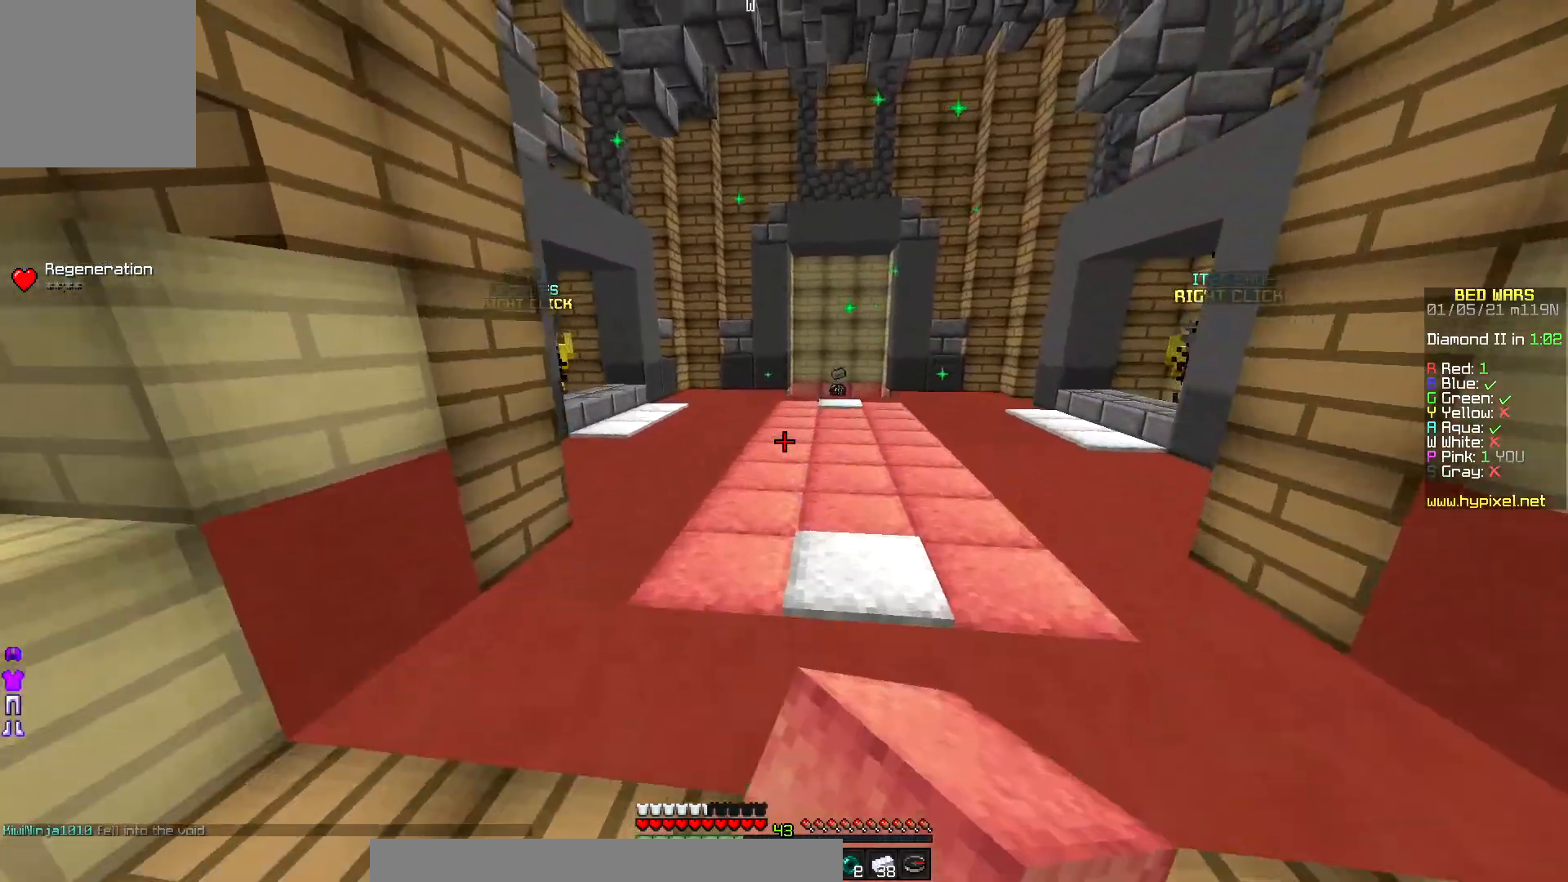
{"keys": ["up"], "mouse": [], "events": [[17, "mouse_left", "up"], [33, "mouse_left", "down"], [383, "mouse_left", "up"]]}
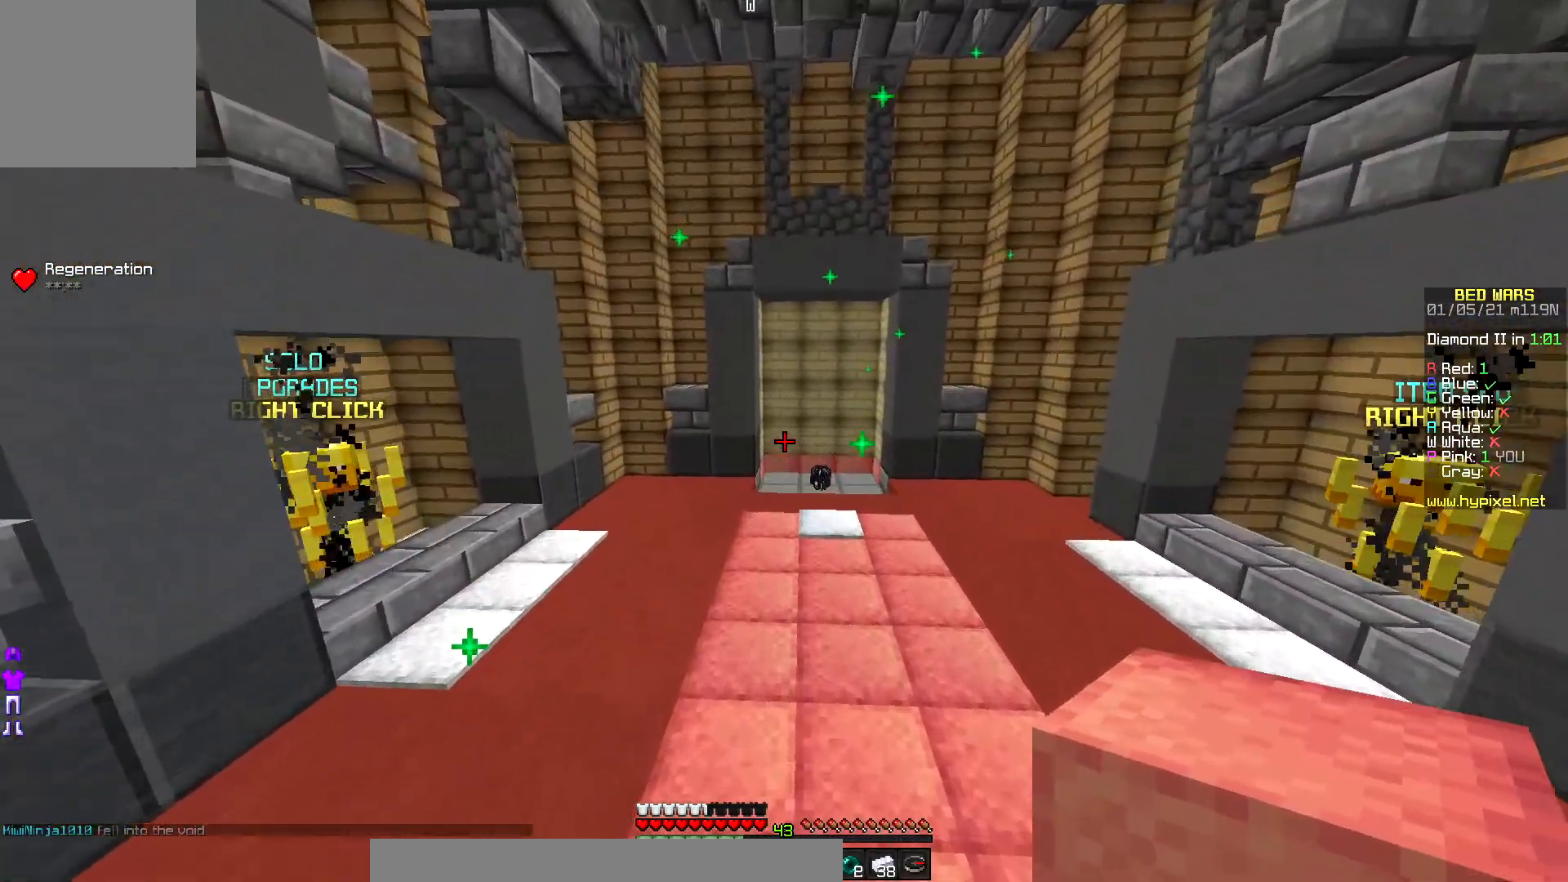
{"keys": ["up"], "mouse": [], "events": []}
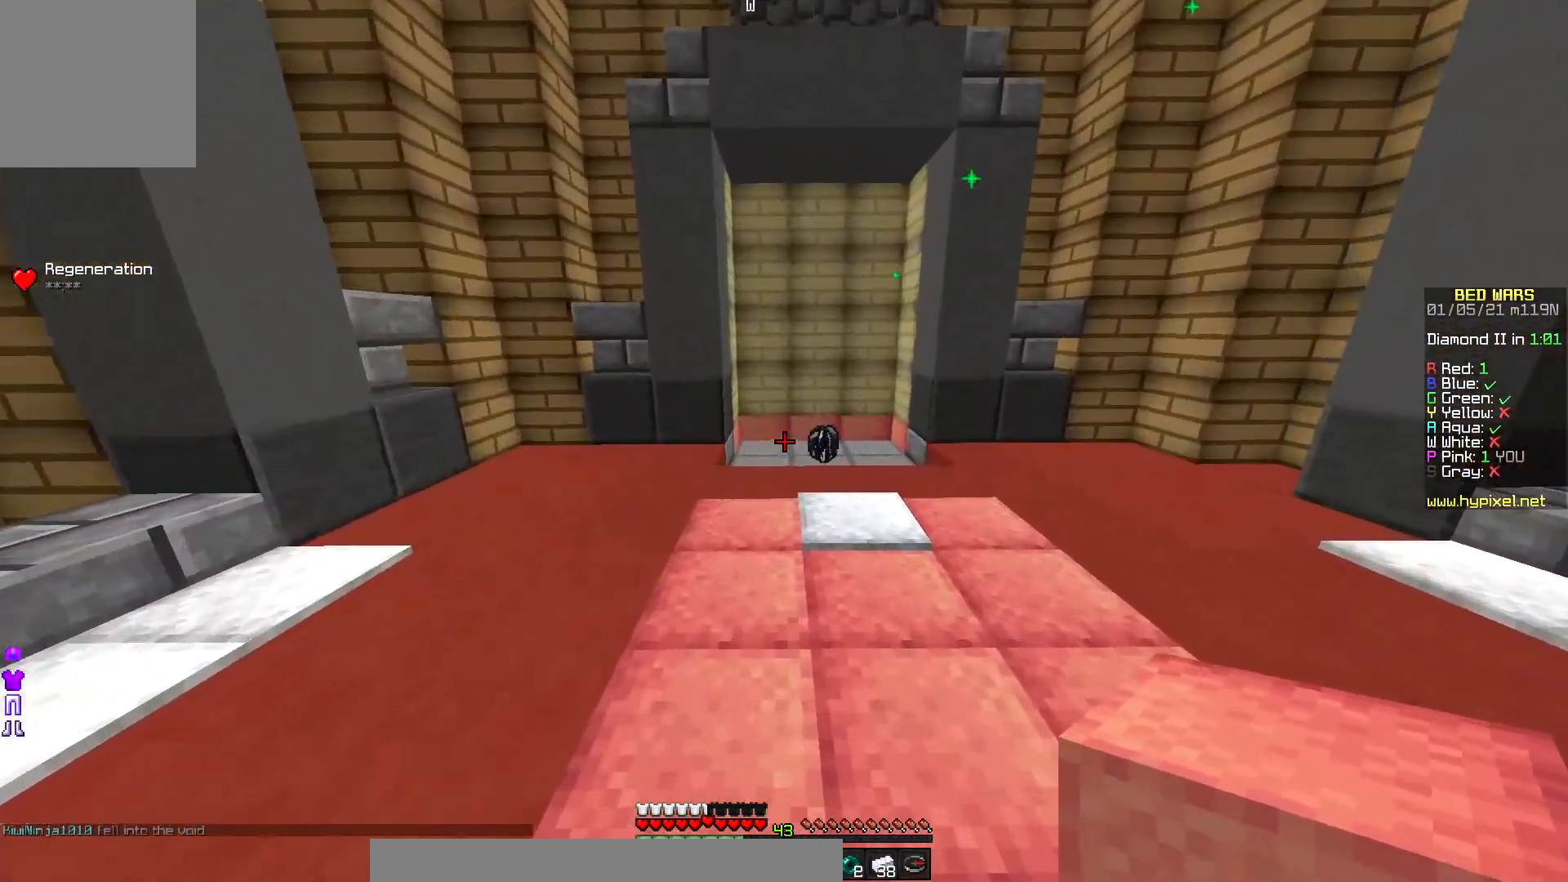
{"keys": ["up"], "mouse": [], "events": []}
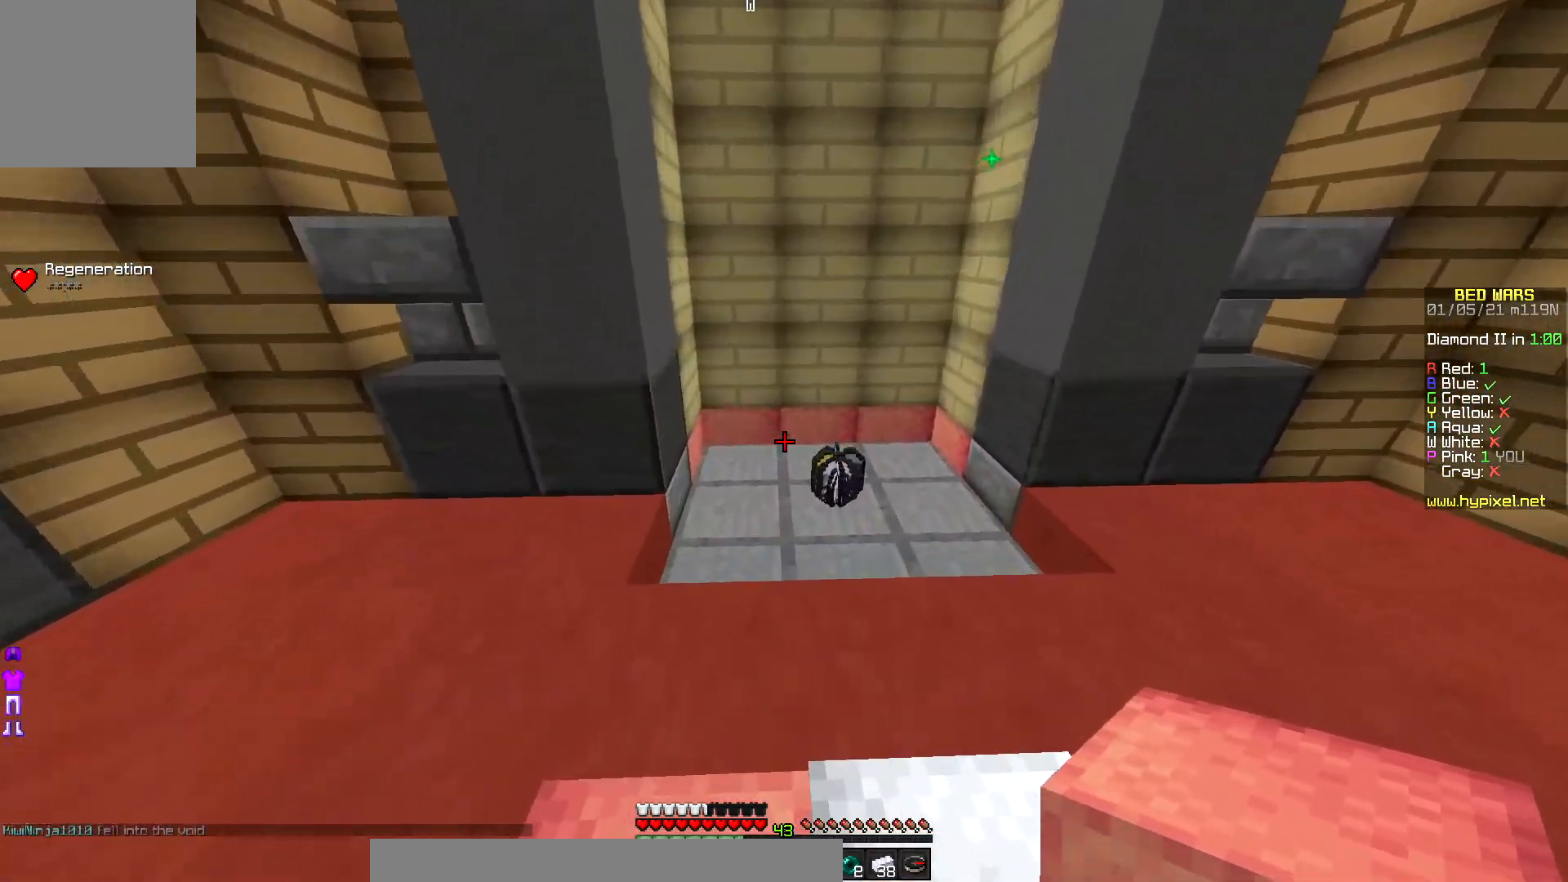
{"keys": ["up"], "mouse": [], "events": []}
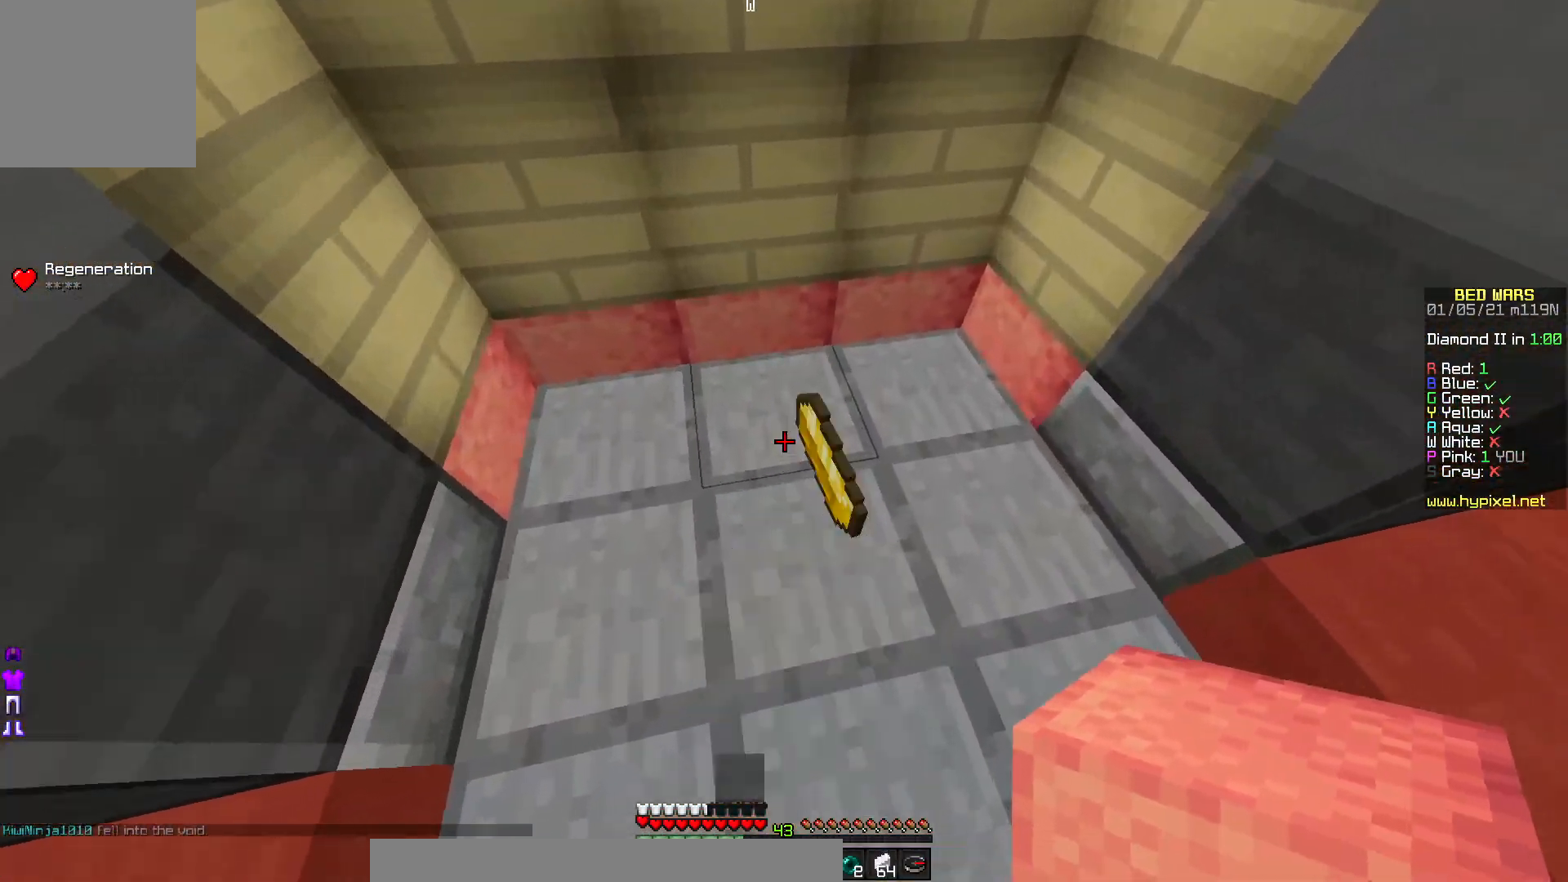
{"keys": [], "mouse": [], "events": [[183, "up", "up"]]}
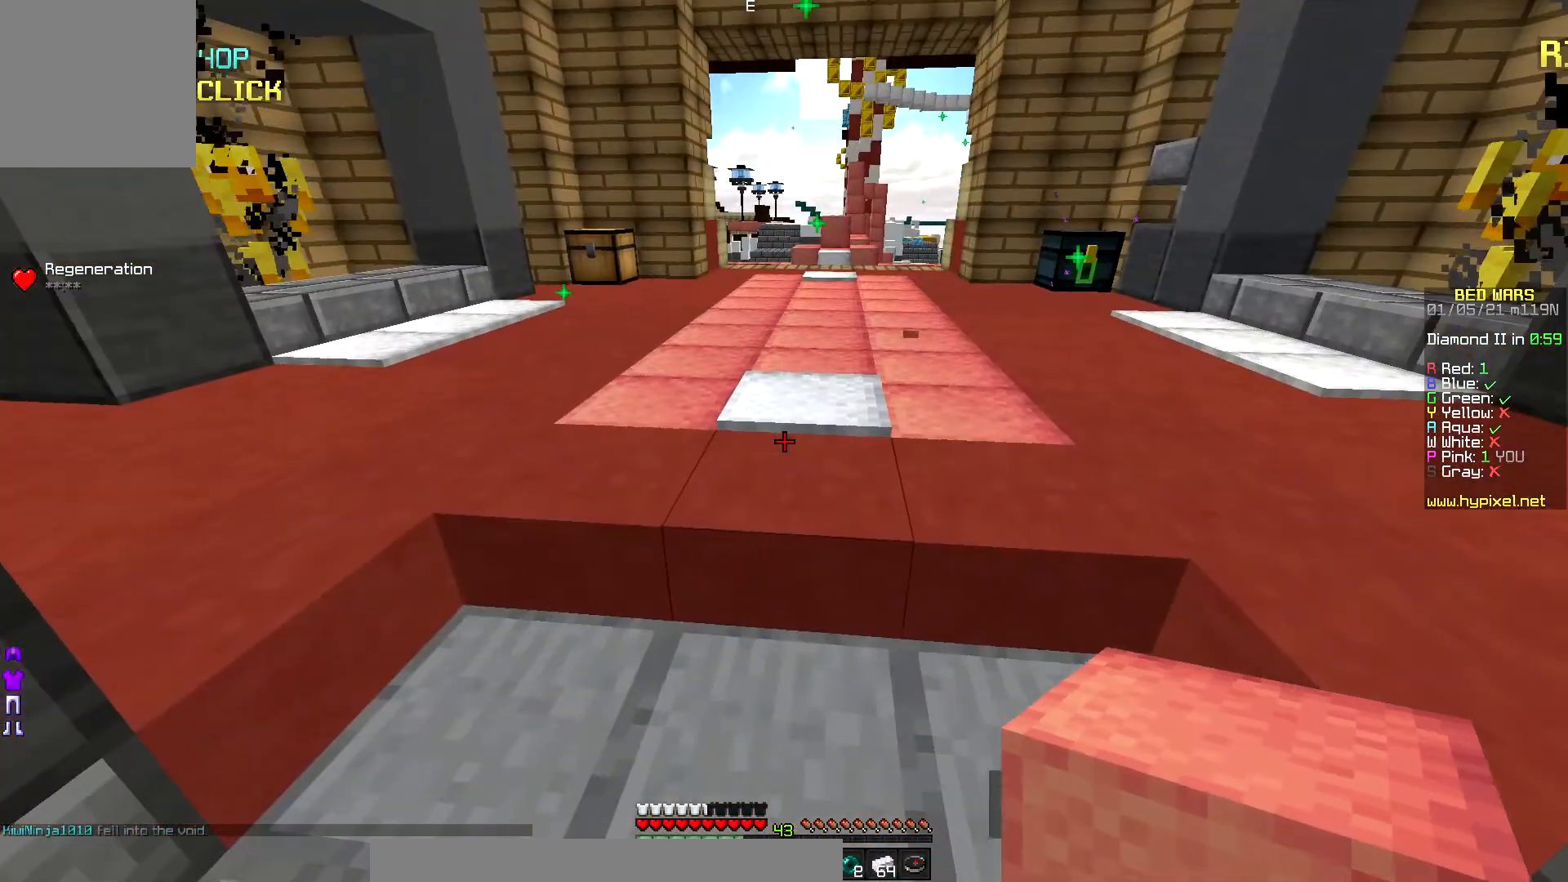
{"keys": ["down"], "mouse": [], "events": [[417, "down", "down"]]}
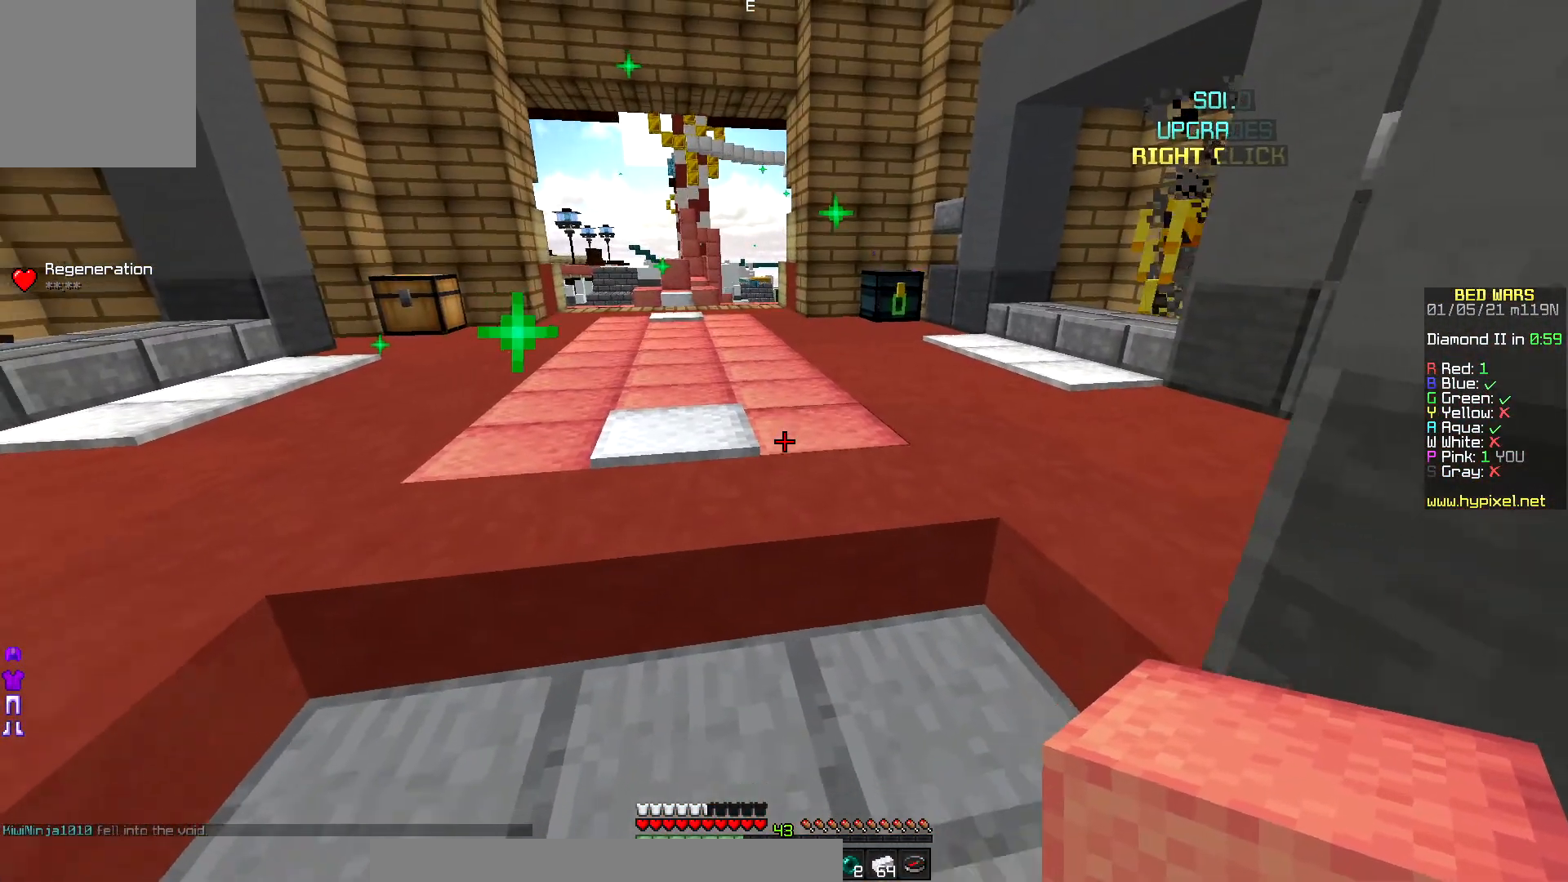
{"keys": [], "mouse": [], "events": [[67, "left", "down"], [417, "left", "up"], [433, "down", "up"]]}
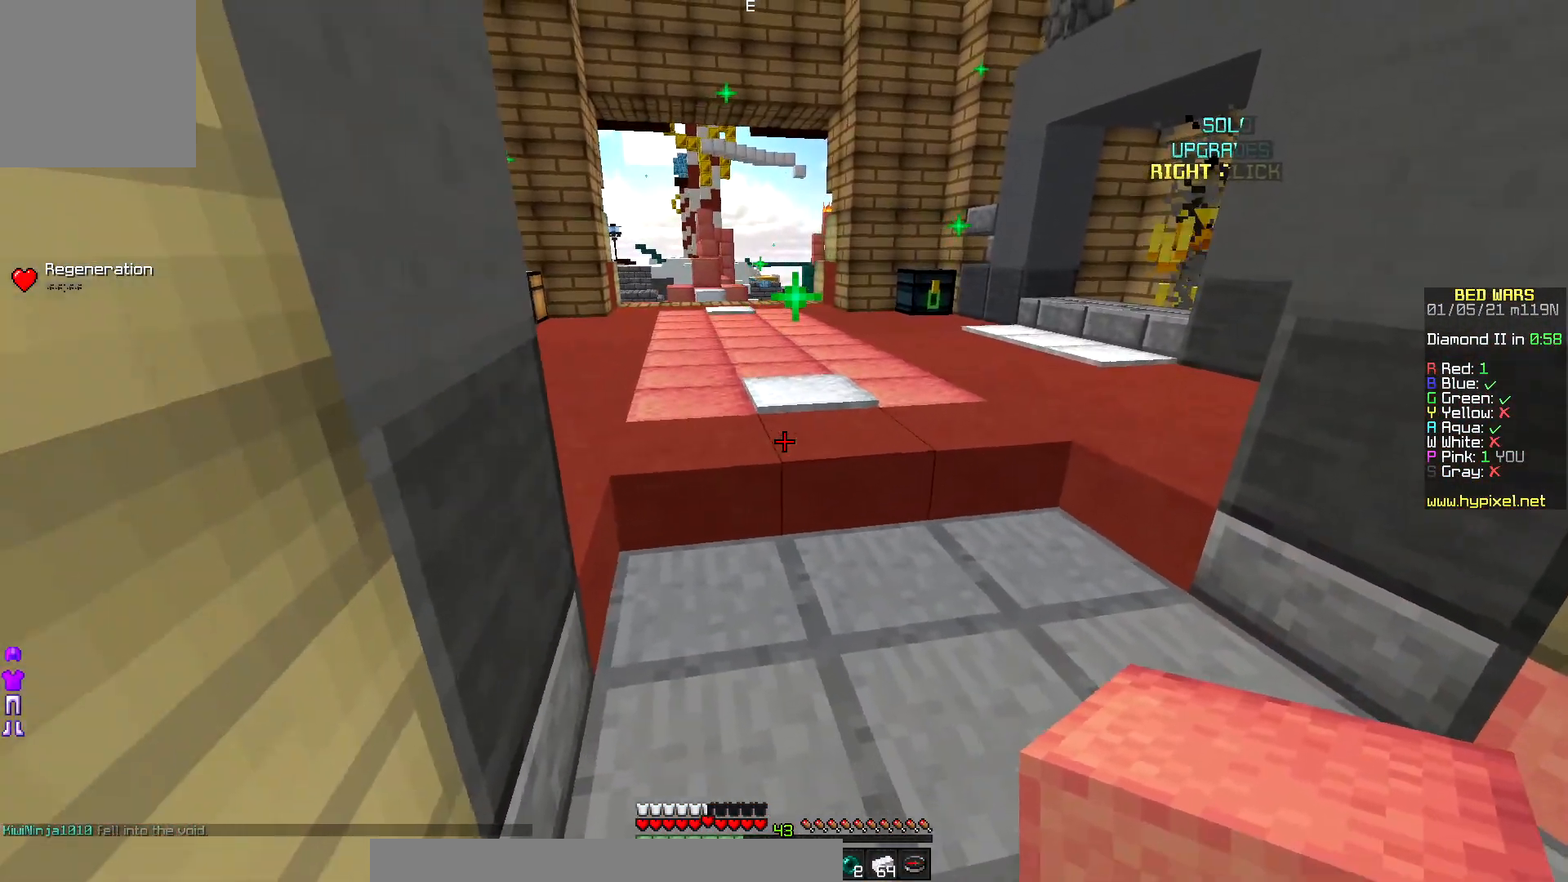
{"keys": [], "mouse": [], "events": [[117, "right", "down"], [383, "right", "up"]]}
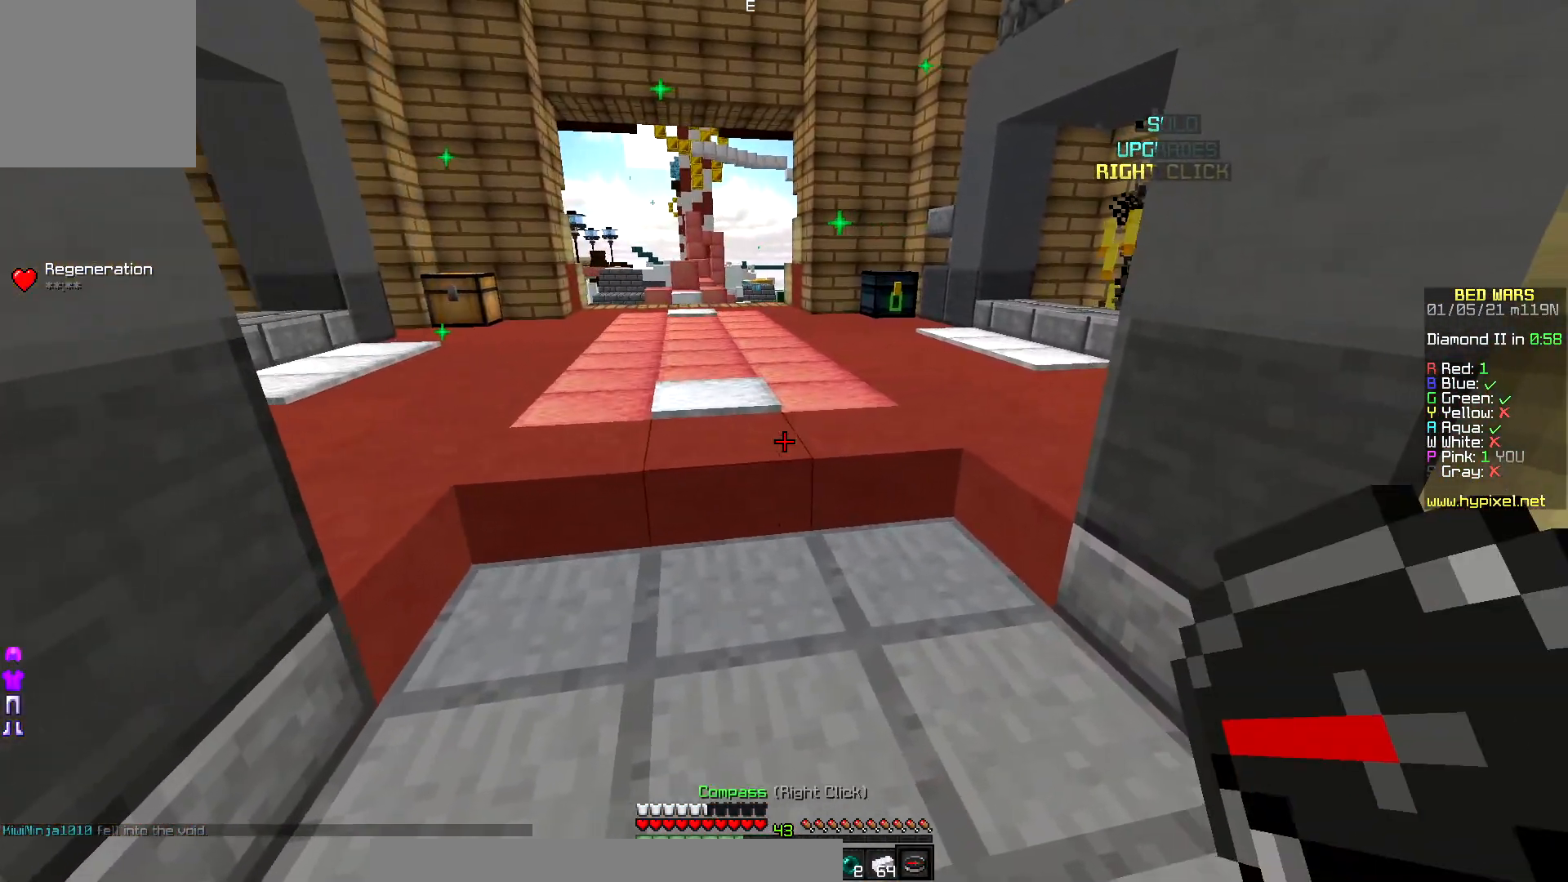
{"keys": [], "mouse": ["left"], "events": [[100, "up", "down"], [200, "left", "down"], [383, "left", "up"], [433, "mouse_left", "down"], [433, "up", "up"]]}
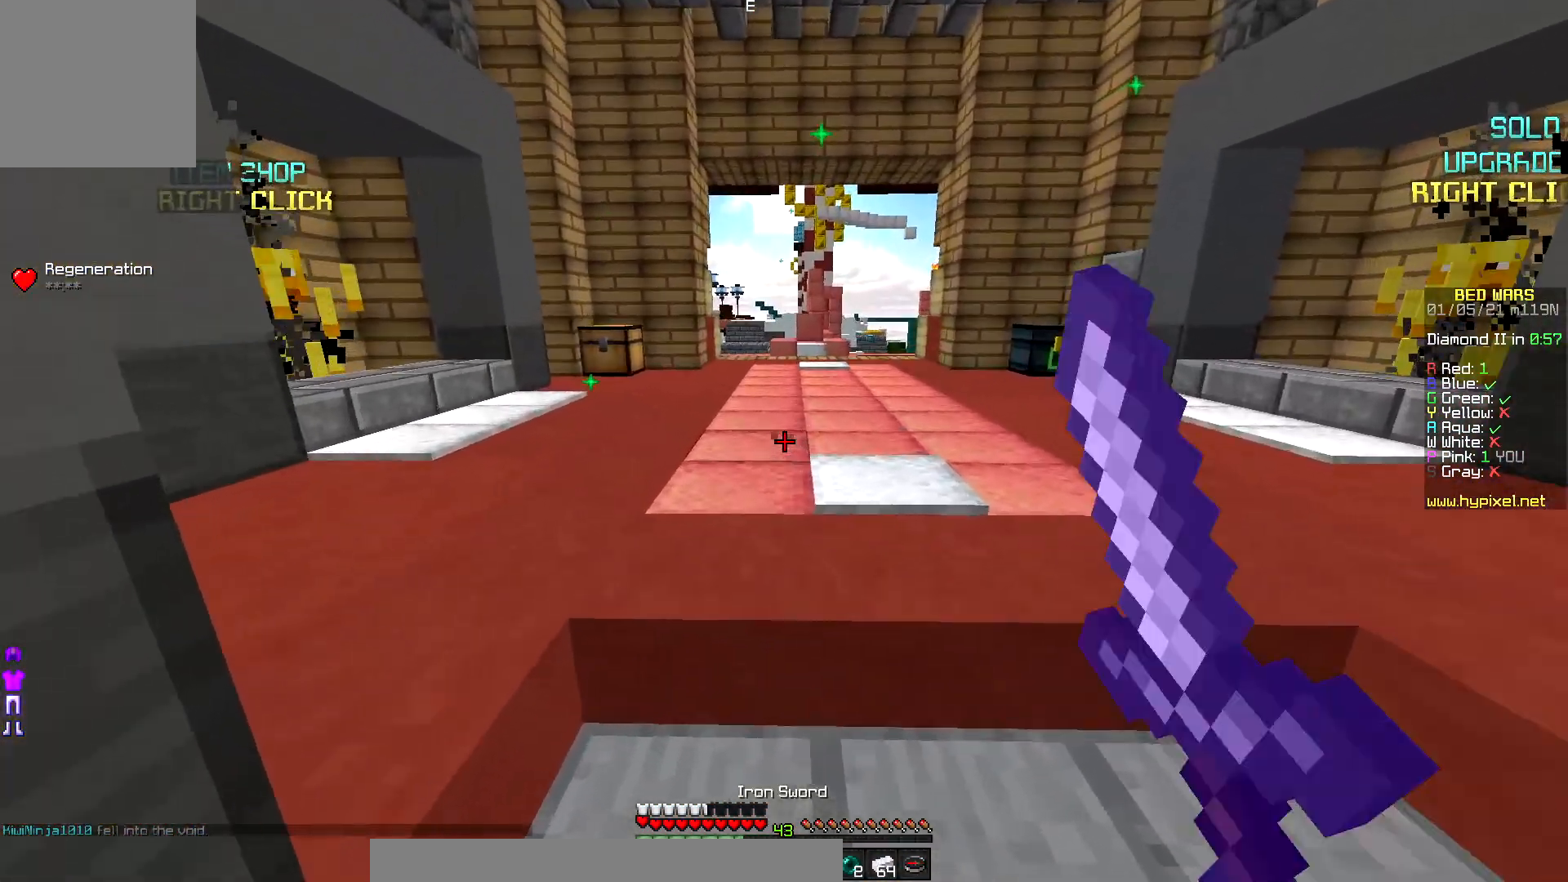
{"keys": ["up"], "mouse": ["left"], "events": [[17, "down", "down"], [133, "mouse_left", "up"], [167, "mouse_left", "down"], [283, "down", "up"], [367, "up", "down"], [433, "mouse_left", "up"], [450, "mouse_left", "down"]]}
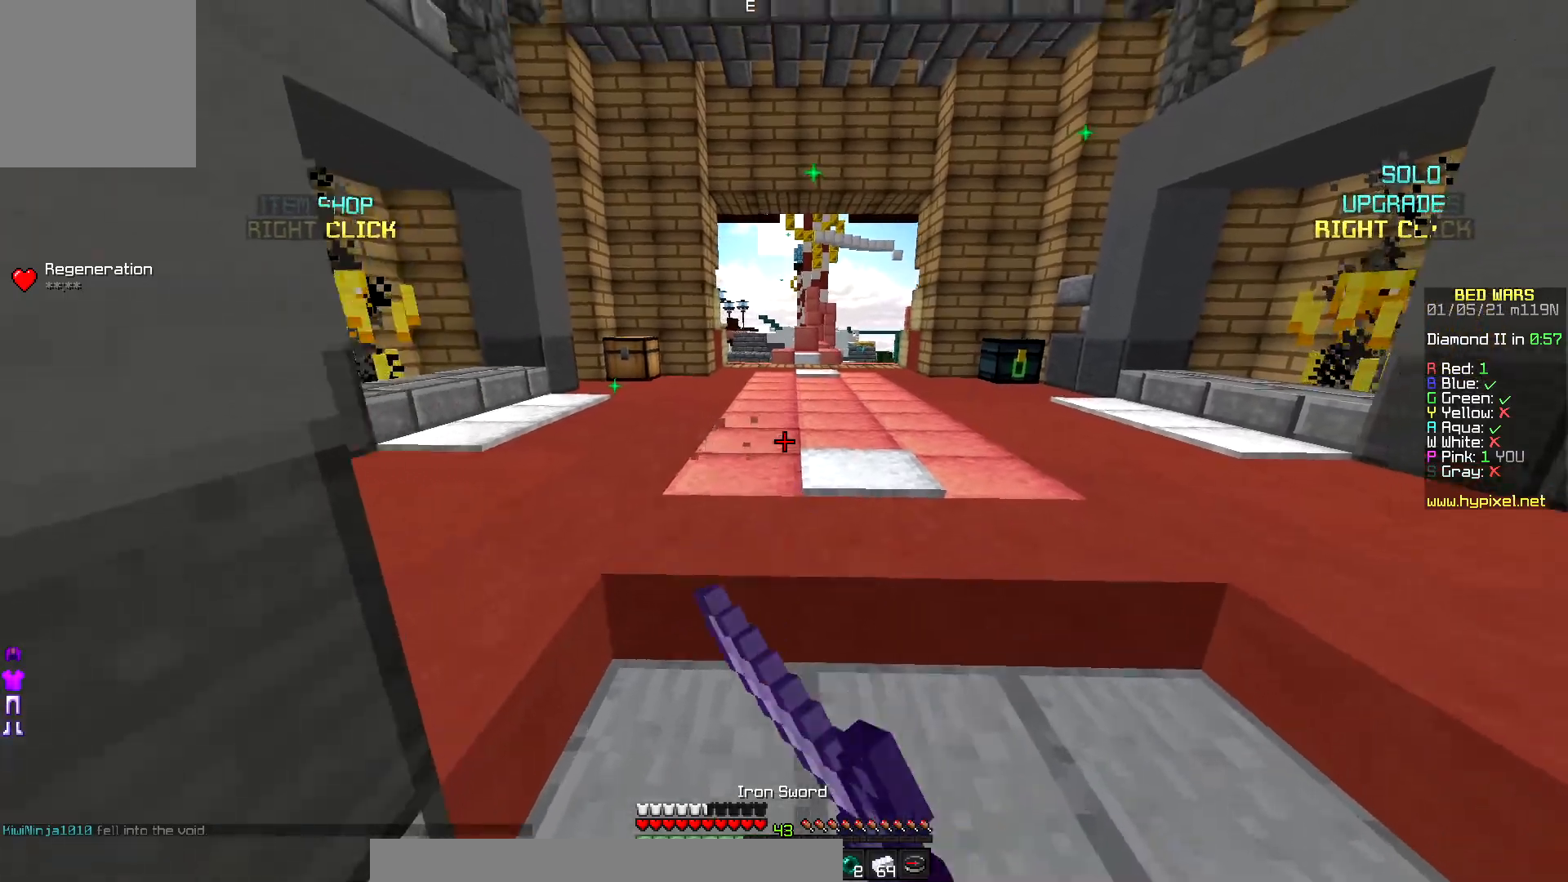
{"keys": ["left", "up"], "mouse": ["left"], "events": [[100, "mouse_left", "up"], [117, "mouse_left", "down"], [267, "left", "down"], [450, "mouse_left", "up"], [467, "mouse_left", "down"]]}
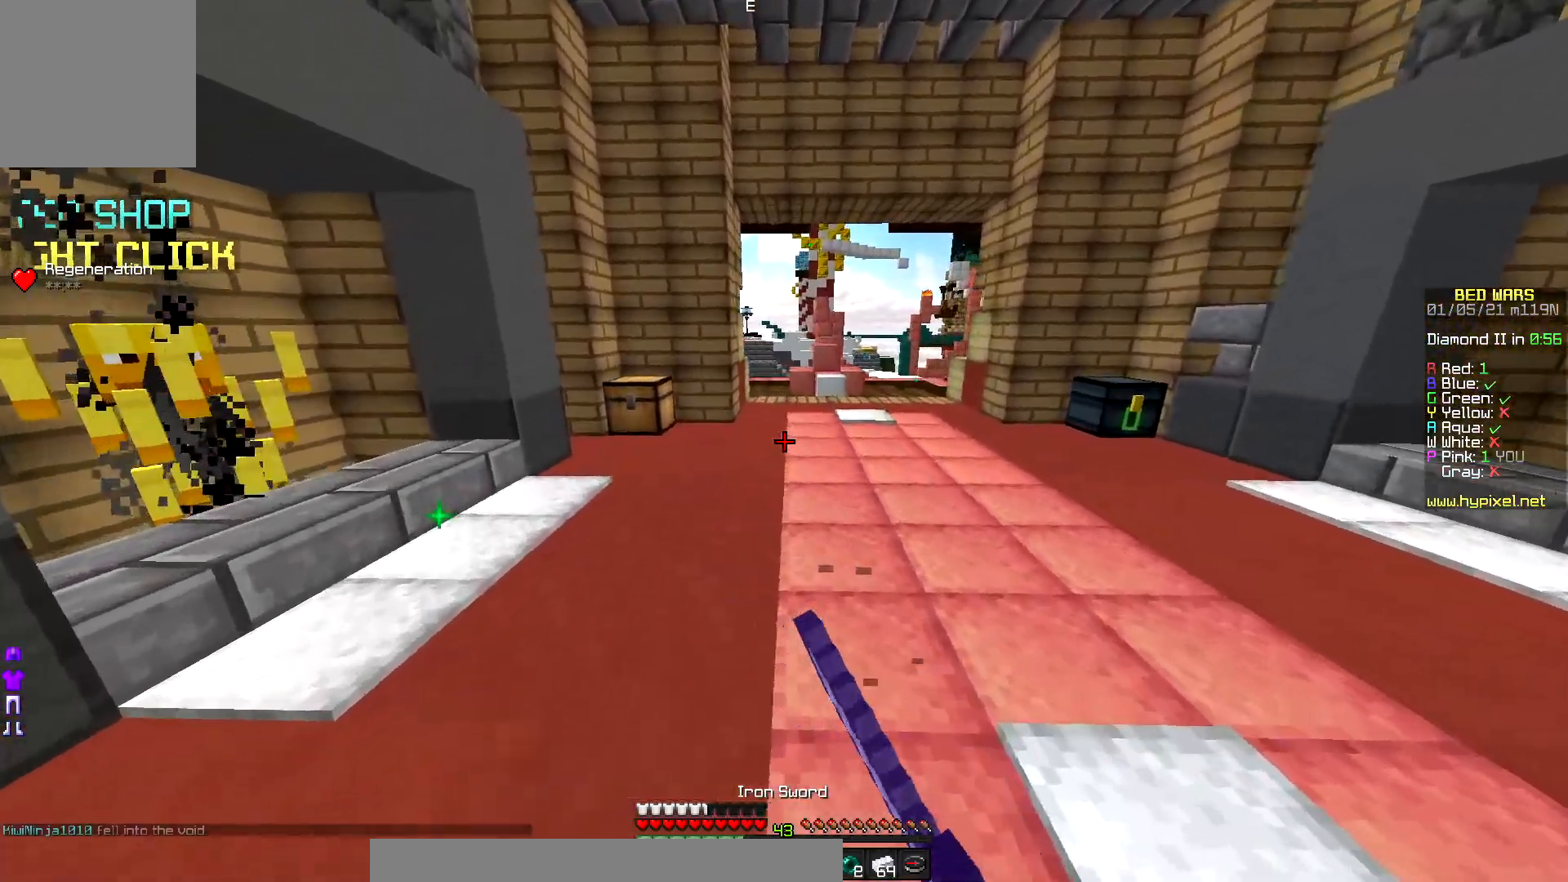
{"keys": ["left", "right", "up"], "mouse": [], "events": [[167, "mouse_left", "up"], [217, "right", "down"], [333, "left", "up"], [467, "left", "down"]]}